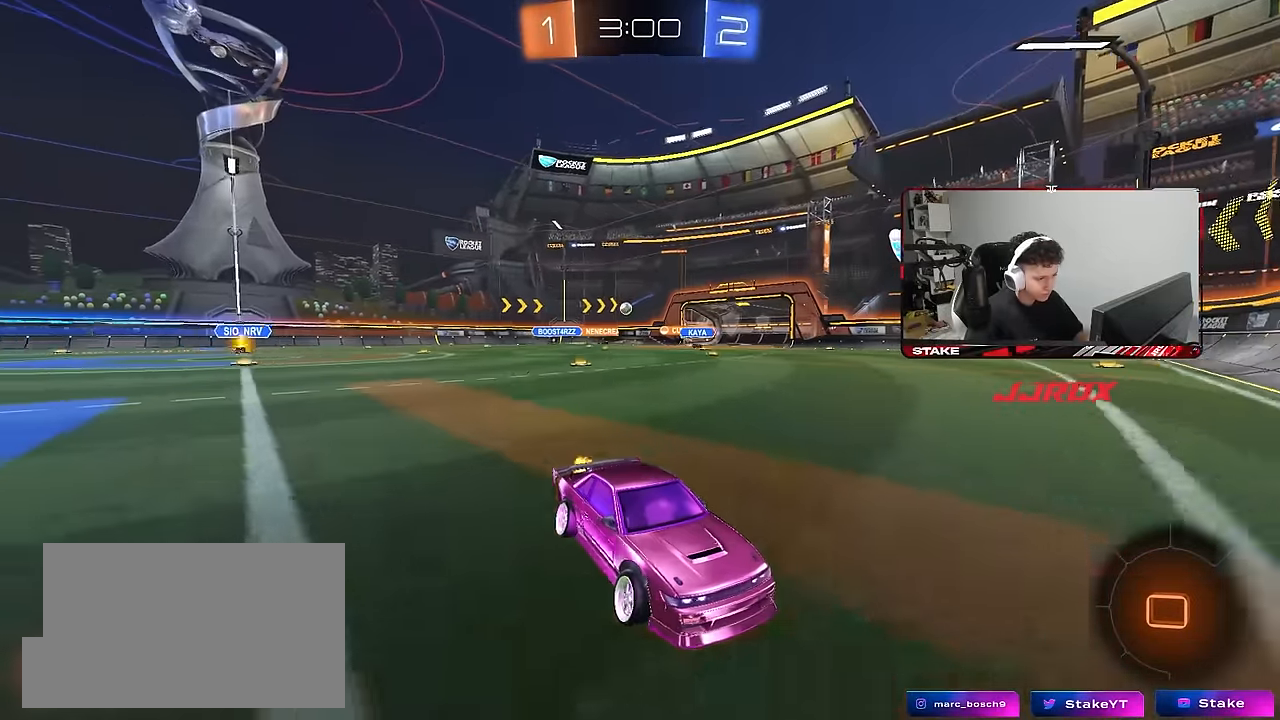
Gameplay with keyboard and mouse; each line is a JSON object with the keys and mouse buttons held at the frame after it. "events" lists presses ("down") and releases ("up") of "1", "2", "3", "4", "5", "a", "alt", "c", "caps_lock", "ctrl", "d", "e", "f", "g", "q", "r", "s", "shift", "space", "t", "tab", "v", "w", "x", "z", "mouse_left", "mouse_wheel" and "mouse_right" between this image and that frame as [ms after this image, input, new state], when the widget could be followed in between. "mouse_left", "mouse_wheel", "mouse_right" = the "left", "wheel", "right" buttons of the "mouse" list. No other keys are recorded. "wheel" means that the mouse wheel is clicked or scrolled. "mouse_move" is the direction in which the mouse moves at that frame (one of eight, or "still"), when it could be read.
{"keys": ["a", "shift"], "mouse": [], "mouse_move": "still", "events": [[83, "shift", "down"], [133, "w", "up"], [183, "shift", "up"], [216, "a", "down"], [216, "d", "up"], [266, "s", "down"], [500, "s", "up"], [500, "shift", "down"]]}
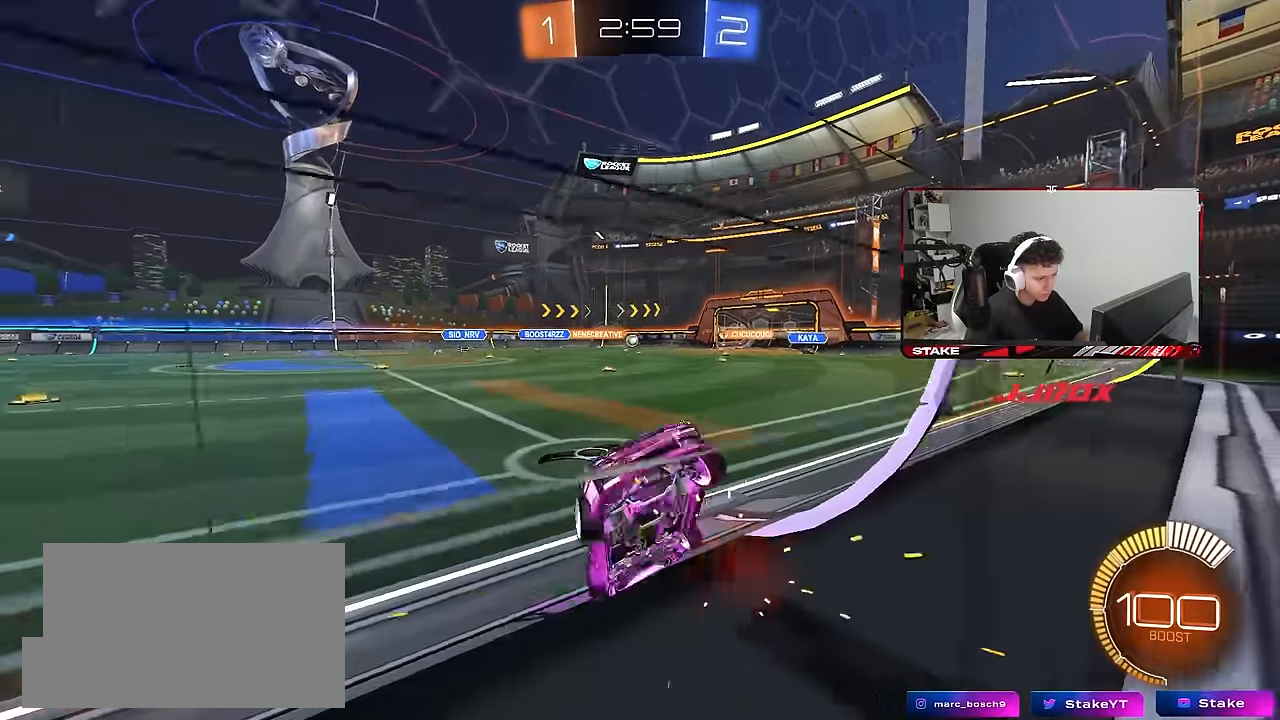
{"keys": ["a", "w"], "mouse": [], "mouse_move": "still", "events": [[100, "w", "down"], [150, "shift", "up"]]}
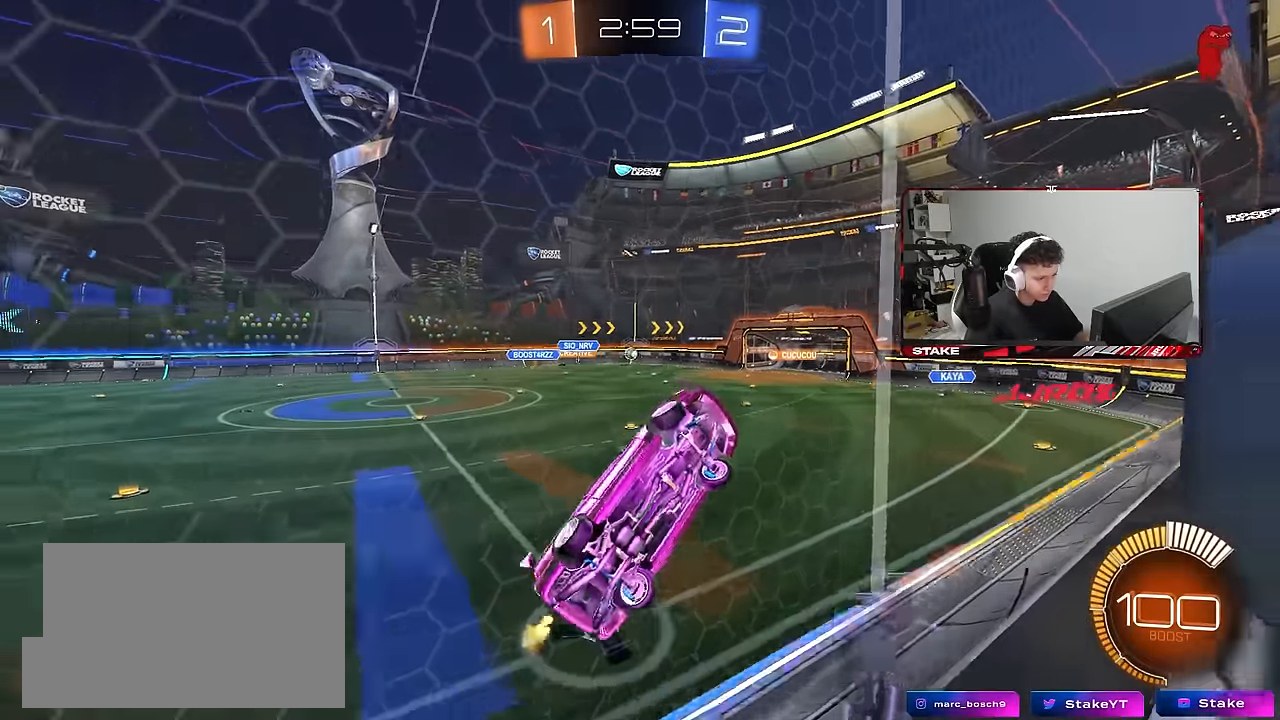
{"keys": ["w"], "mouse": [], "mouse_move": "still", "events": [[300, "a", "up"]]}
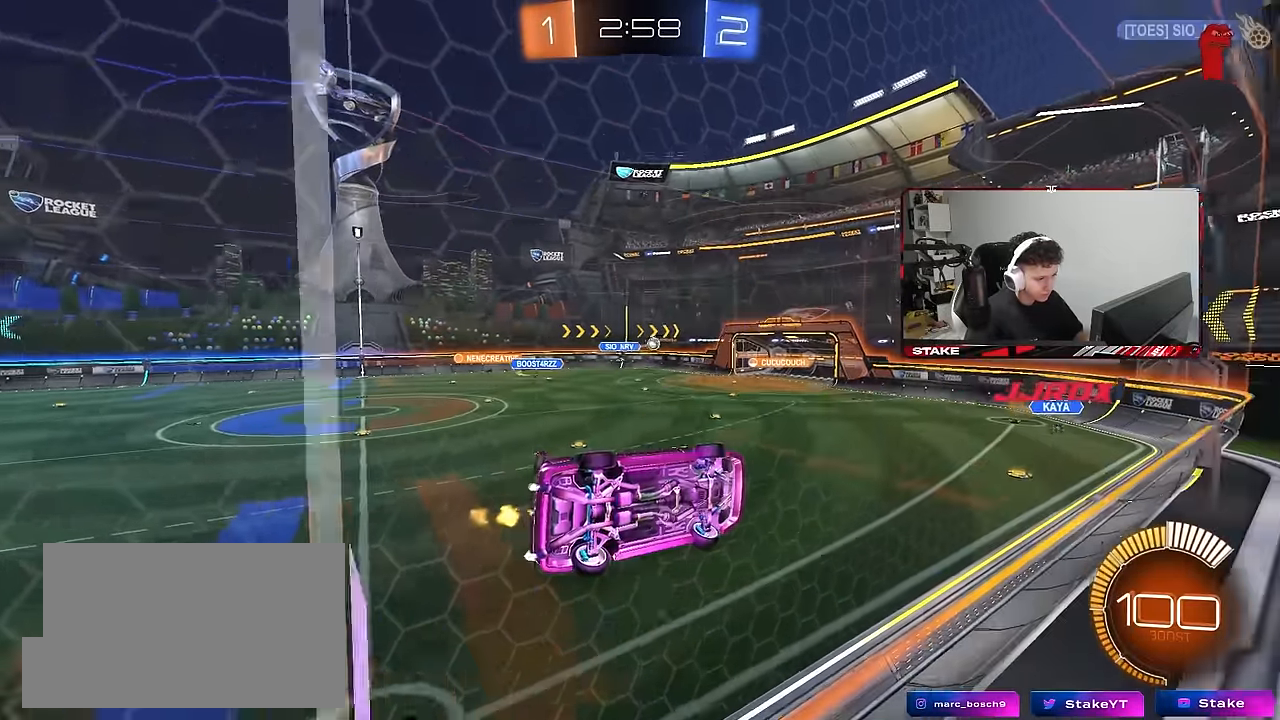
{"keys": ["d"], "mouse": ["right"], "mouse_move": "still", "events": [[183, "a", "down"], [366, "a", "up"], [416, "d", "down"], [466, "mouse_right", "down"], [466, "w", "up"]]}
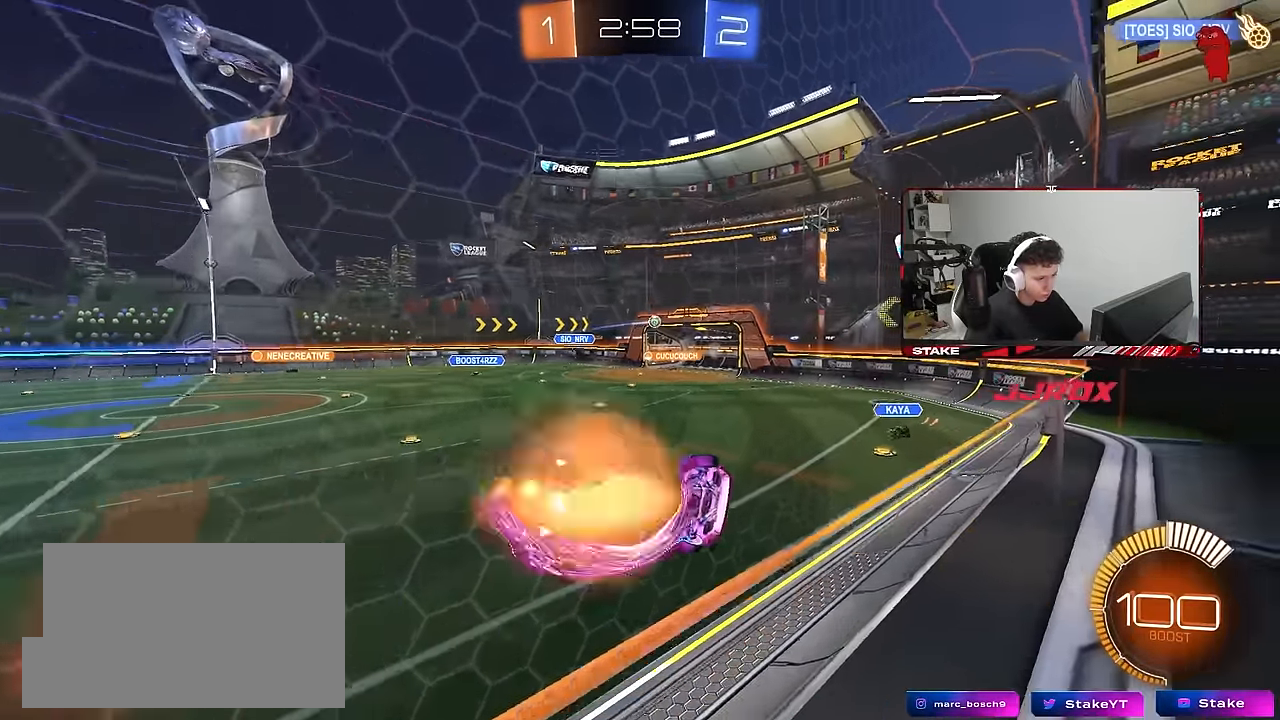
{"keys": ["w"], "mouse": [], "mouse_move": "still", "events": [[50, "s", "down"], [50, "shift", "down"], [100, "mouse_left", "down"], [200, "mouse_right", "up"], [233, "a", "down"], [283, "d", "up"], [283, "shift", "up"], [333, "mouse_left", "up"], [333, "s", "up"], [383, "a", "up"], [483, "w", "down"]]}
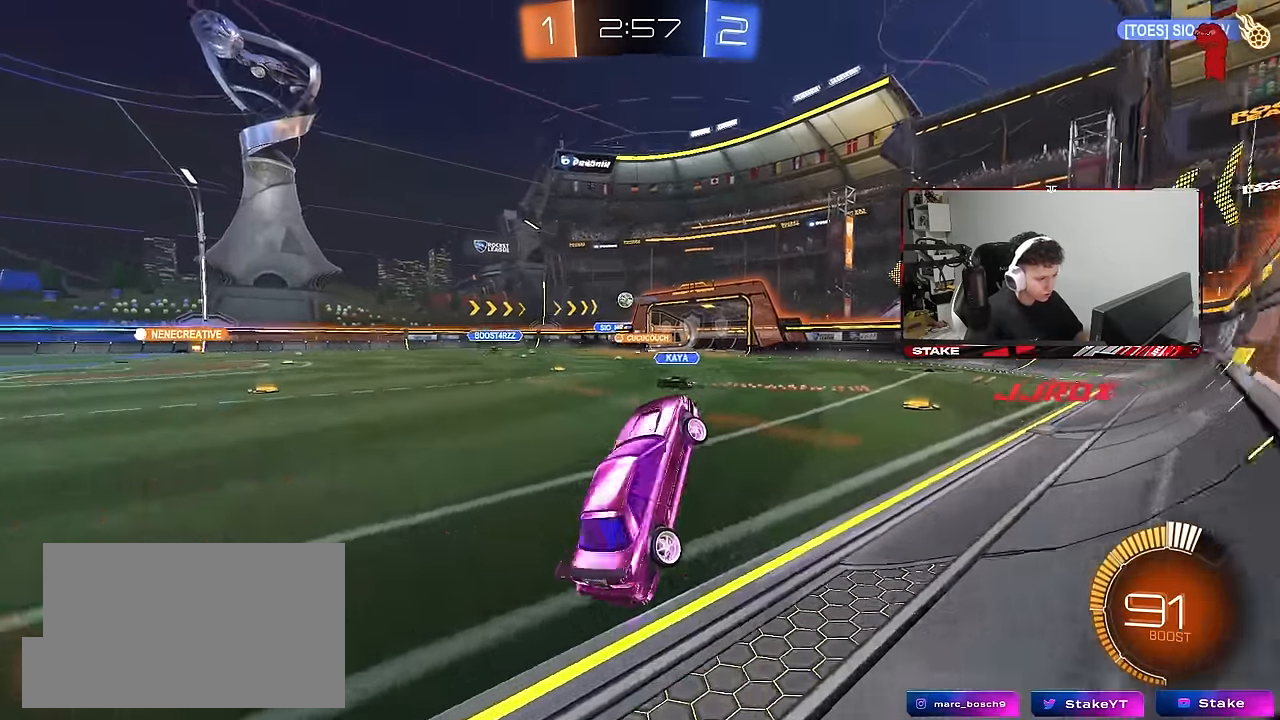
{"keys": ["w"], "mouse": ["left"], "mouse_move": "still", "events": [[16, "mouse_right", "down"], [66, "mouse_left", "down"], [116, "a", "down"], [200, "mouse_right", "up"], [250, "a", "up"]]}
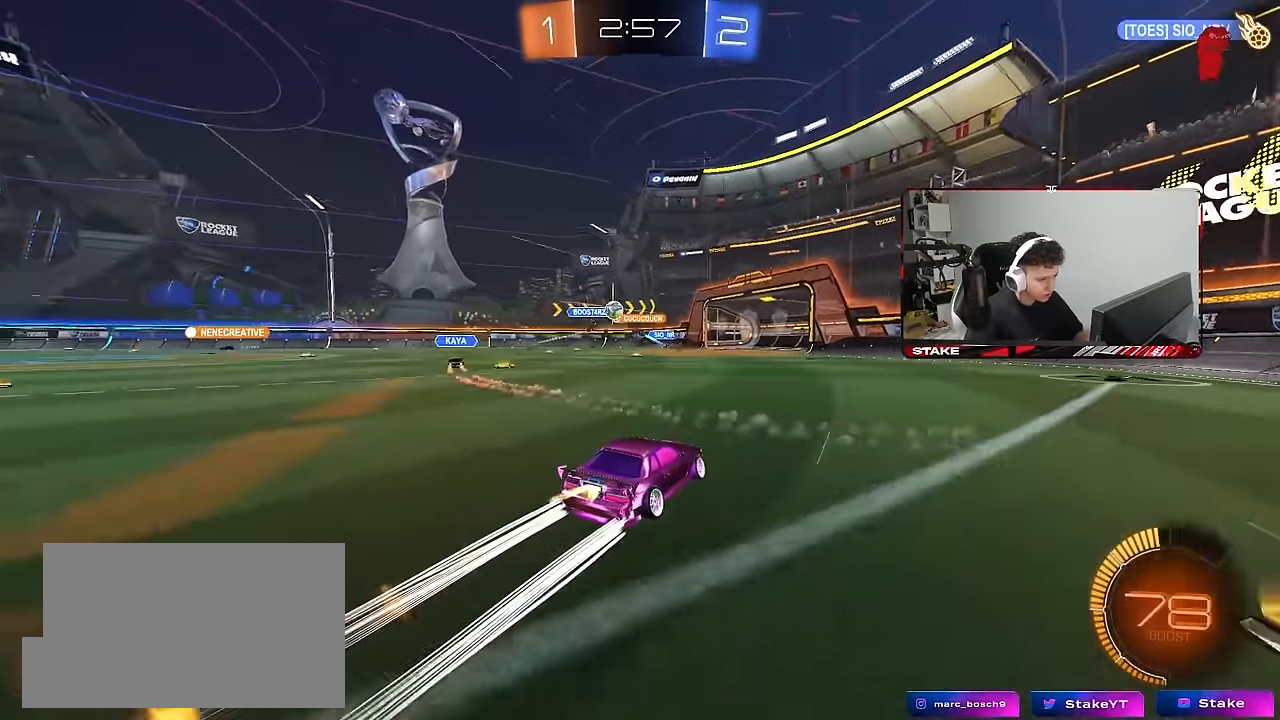
{"keys": ["w"], "mouse": [], "mouse_move": "still", "events": [[83, "mouse_left", "up"], [266, "d", "down"], [366, "d", "up"], [416, "a", "down"], [466, "a", "up"]]}
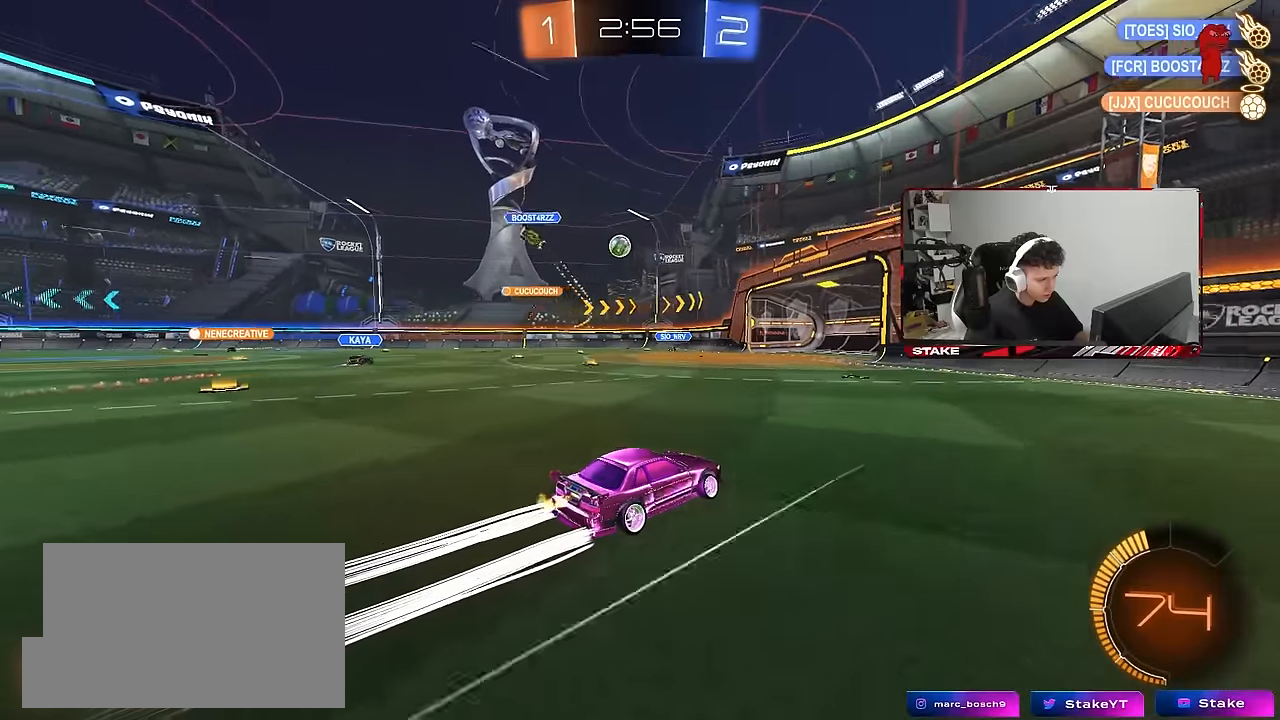
{"keys": ["w"], "mouse": [], "mouse_move": "still", "events": [[100, "a", "down"], [183, "a", "up"], [233, "d", "down"], [383, "d", "up"]]}
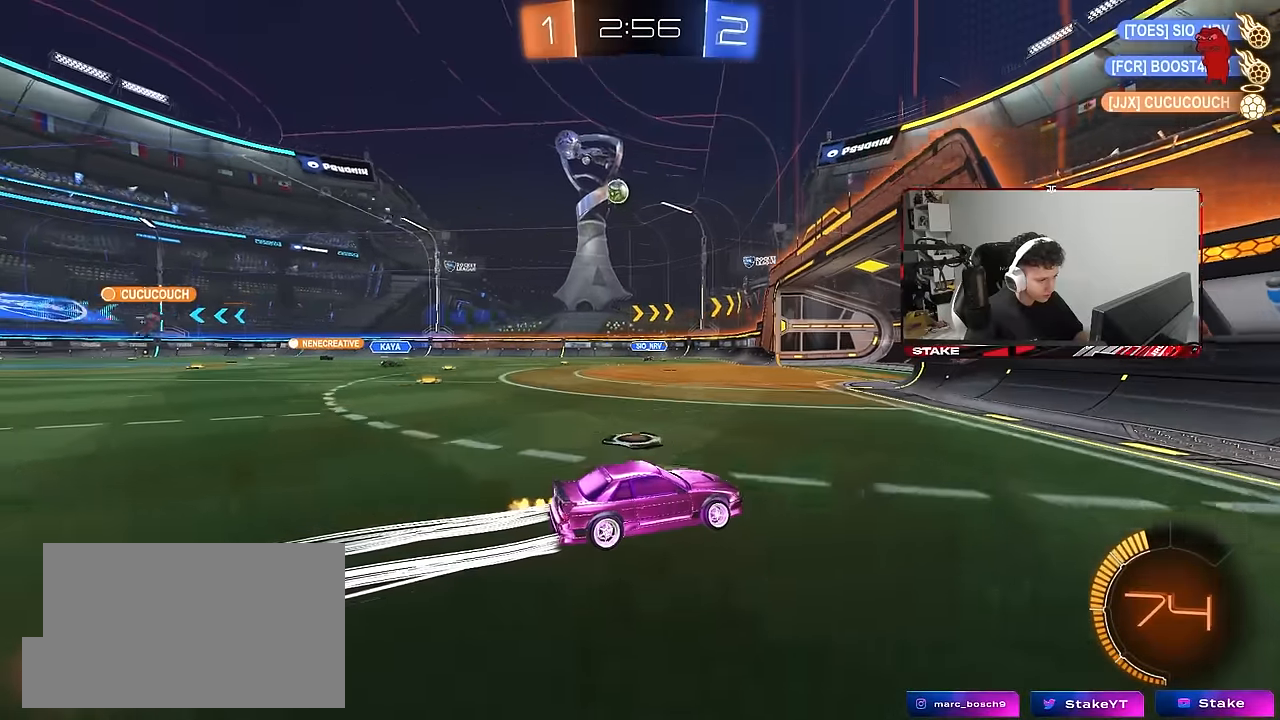
{"keys": ["a", "s"], "mouse": [], "mouse_move": "still", "events": [[166, "a", "down"], [350, "a", "up"], [450, "w", "up"], [483, "a", "down"], [483, "s", "down"]]}
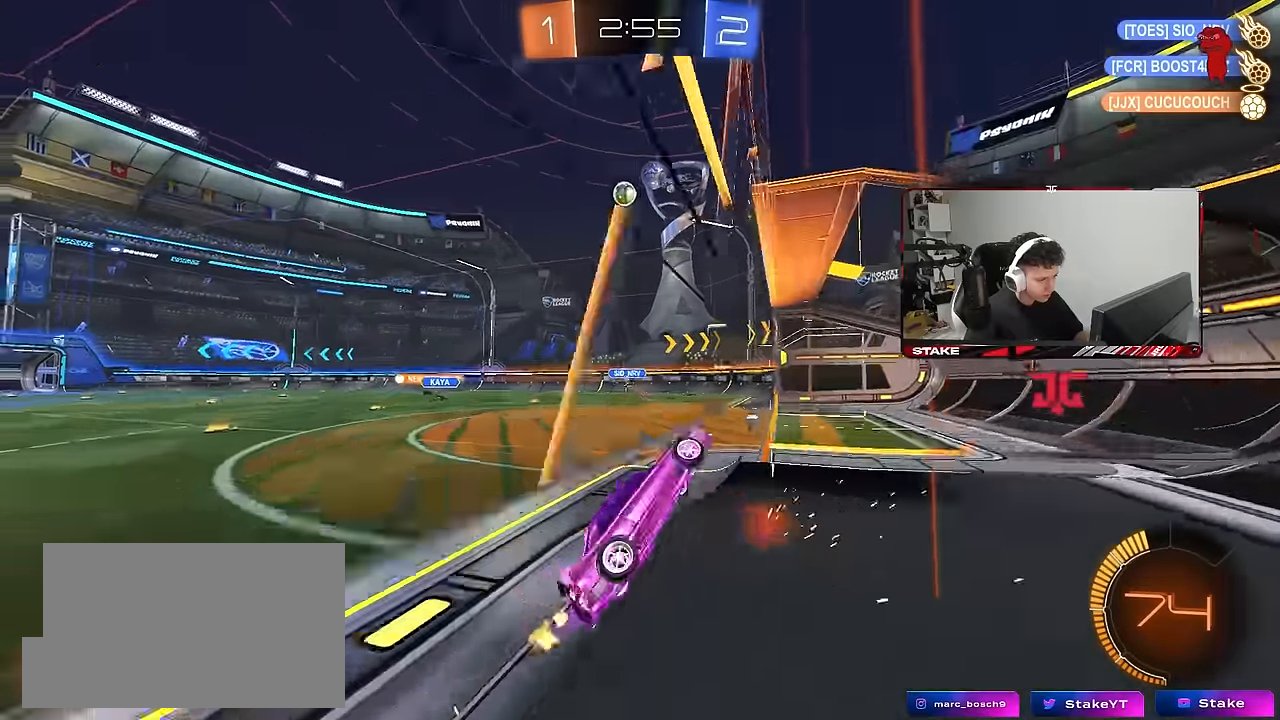
{"keys": ["a", "shift", "w"], "mouse": [], "mouse_move": "still", "events": [[266, "mouse_right", "down"], [266, "s", "up"], [266, "shift", "down"], [416, "mouse_right", "up"], [416, "w", "down"]]}
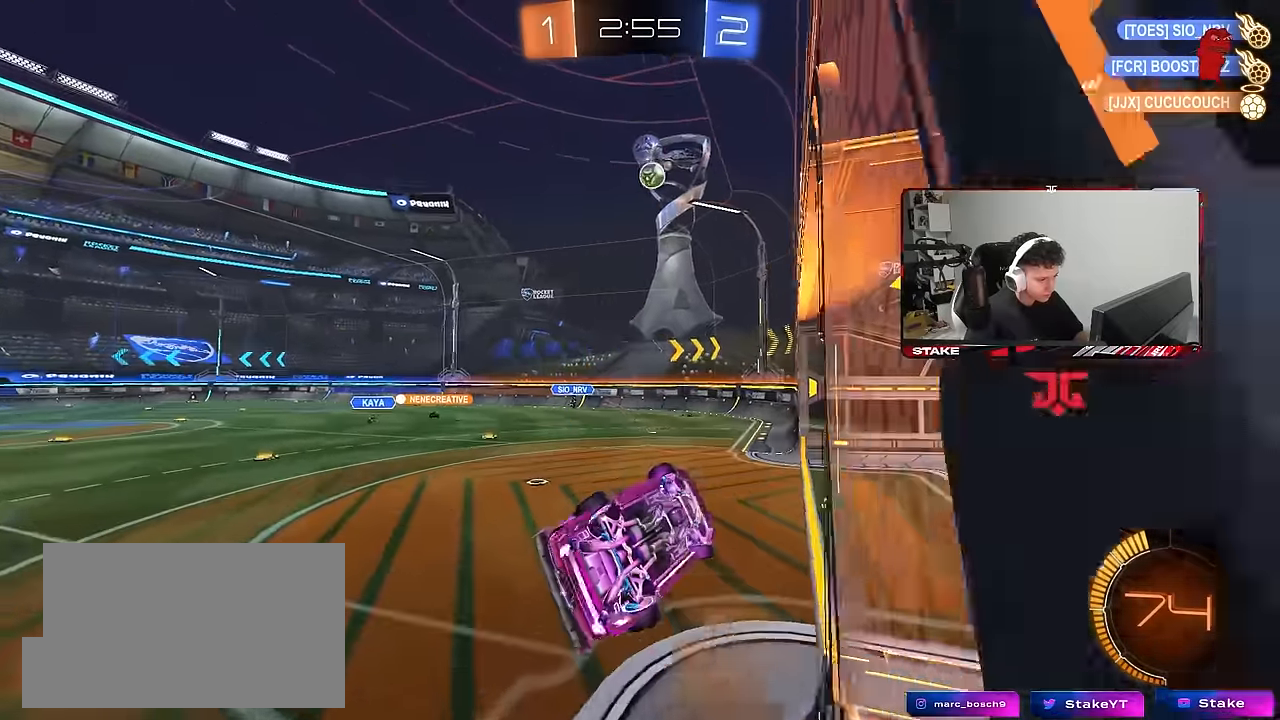
{"keys": ["a", "shift"], "mouse": [], "mouse_move": "still", "events": [[150, "w", "up"], [333, "w", "down"], [383, "w", "up"]]}
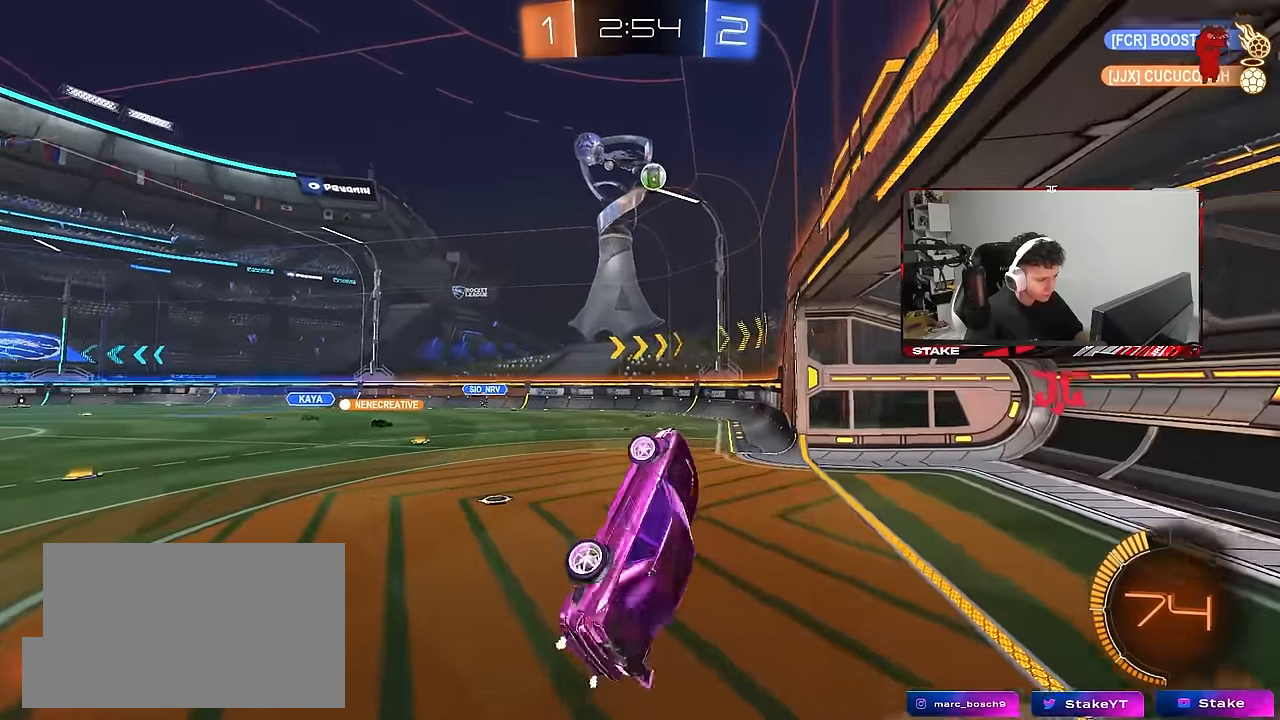
{"keys": ["d", "w"], "mouse": ["right"], "mouse_move": "still", "events": [[16, "shift", "up"], [66, "a", "up"], [250, "w", "down"], [350, "mouse_right", "down"], [400, "d", "down"]]}
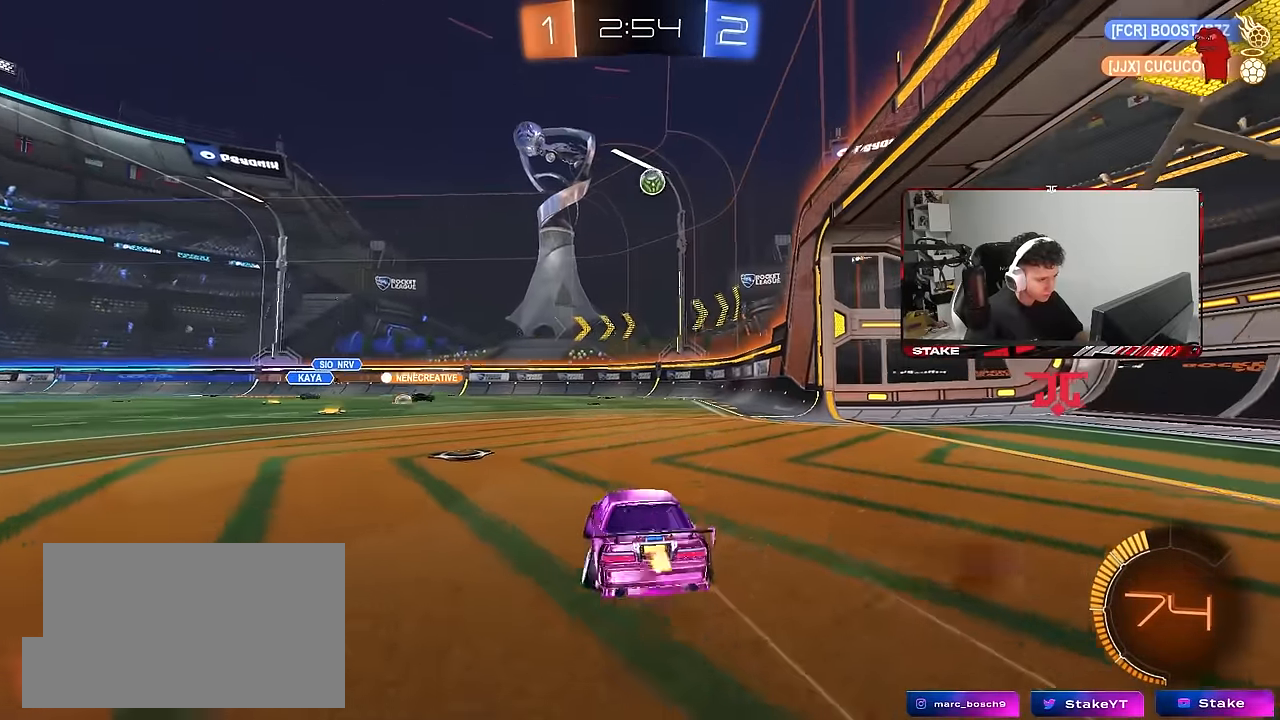
{"keys": ["w"], "mouse": [], "mouse_move": "still", "events": [[33, "mouse_right", "up"], [216, "d", "up"]]}
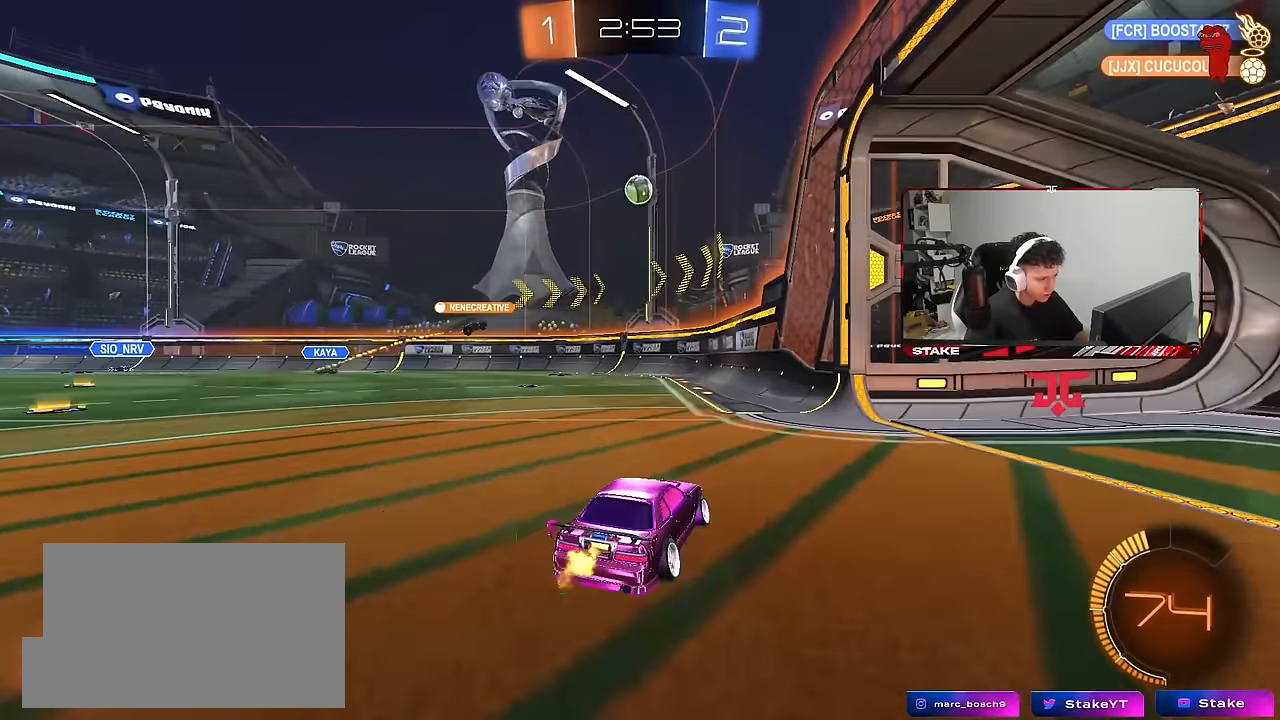
{"keys": ["w"], "mouse": [], "mouse_move": "still", "events": [[50, "a", "down"], [283, "a", "up"]]}
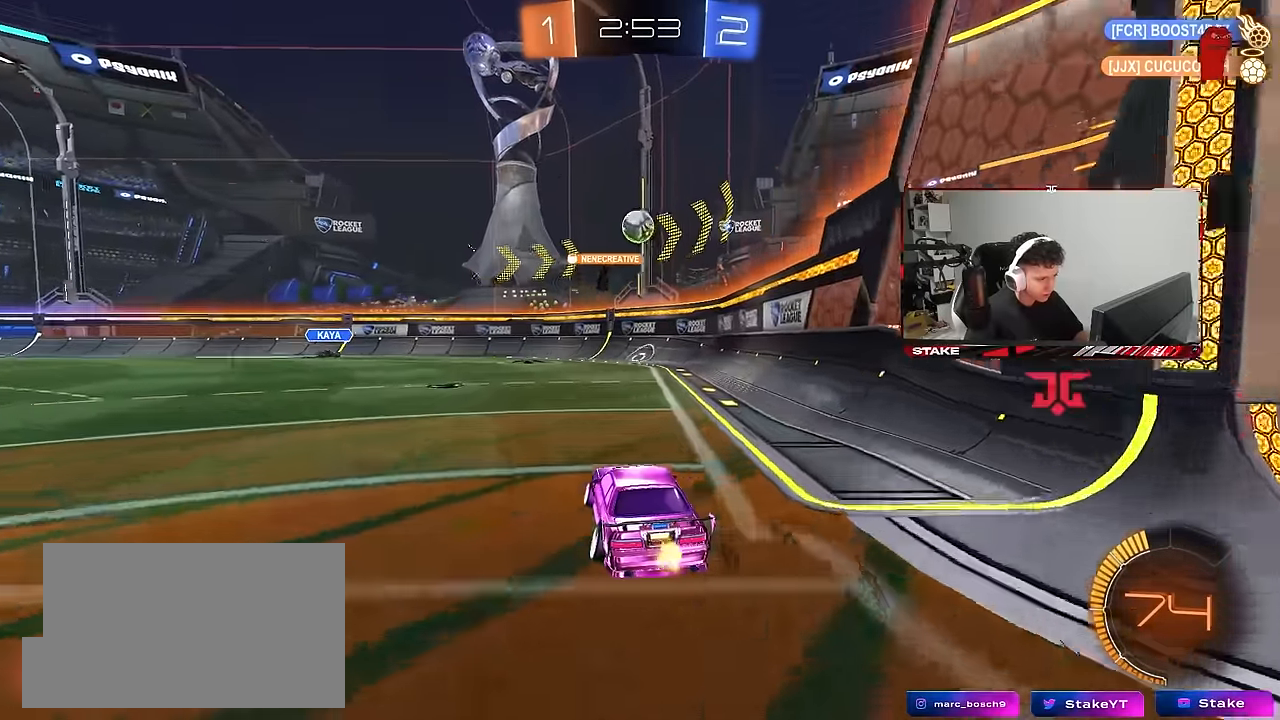
{"keys": ["a", "w"], "mouse": ["left"], "mouse_move": "still", "events": [[250, "mouse_left", "down"], [483, "a", "down"]]}
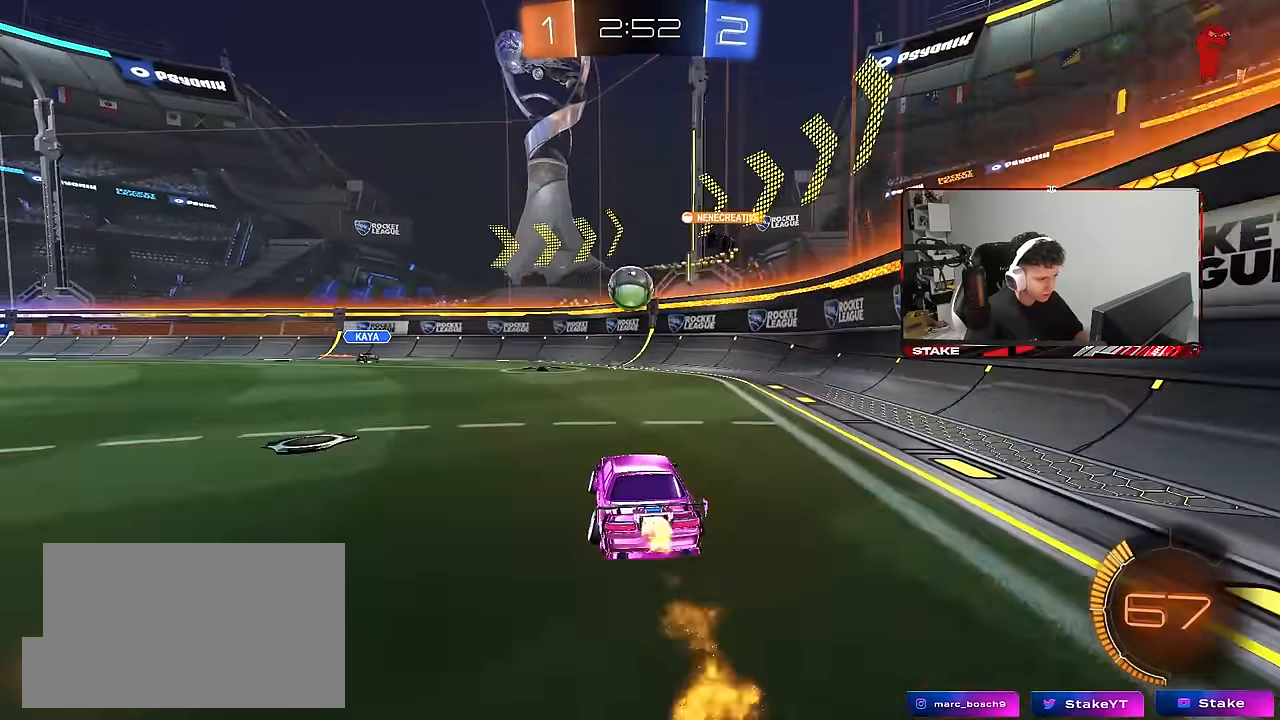
{"keys": [], "mouse": ["left", "right"], "mouse_move": "still", "events": [[33, "w", "up"], [83, "a", "up"], [133, "mouse_right", "down"], [183, "d", "down"], [183, "s", "down"], [266, "d", "up"], [266, "mouse_right", "up"], [266, "s", "up"], [316, "mouse_left", "up"], [416, "mouse_left", "down"], [416, "mouse_right", "down"]]}
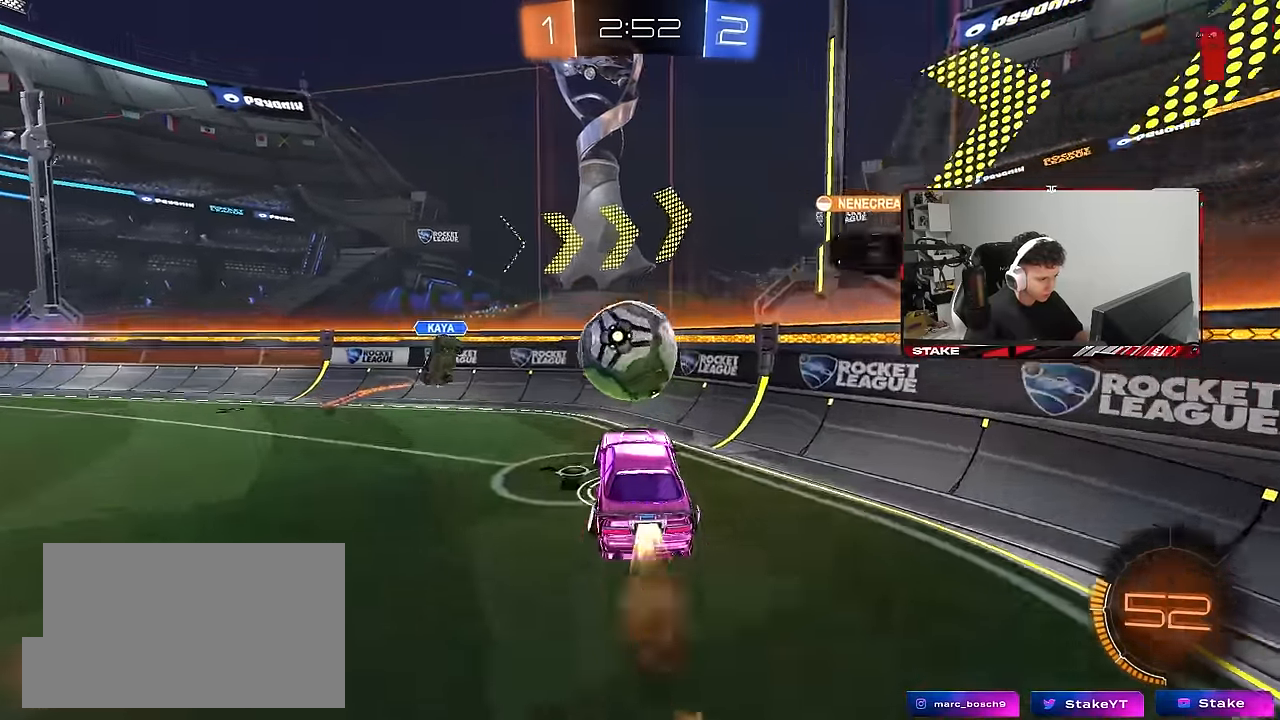
{"keys": ["a"], "mouse": [], "mouse_move": "still", "events": [[50, "a", "down"], [150, "mouse_right", "up"], [150, "shift", "down"], [150, "w", "down"], [383, "mouse_left", "up"], [433, "shift", "up"], [433, "w", "up"]]}
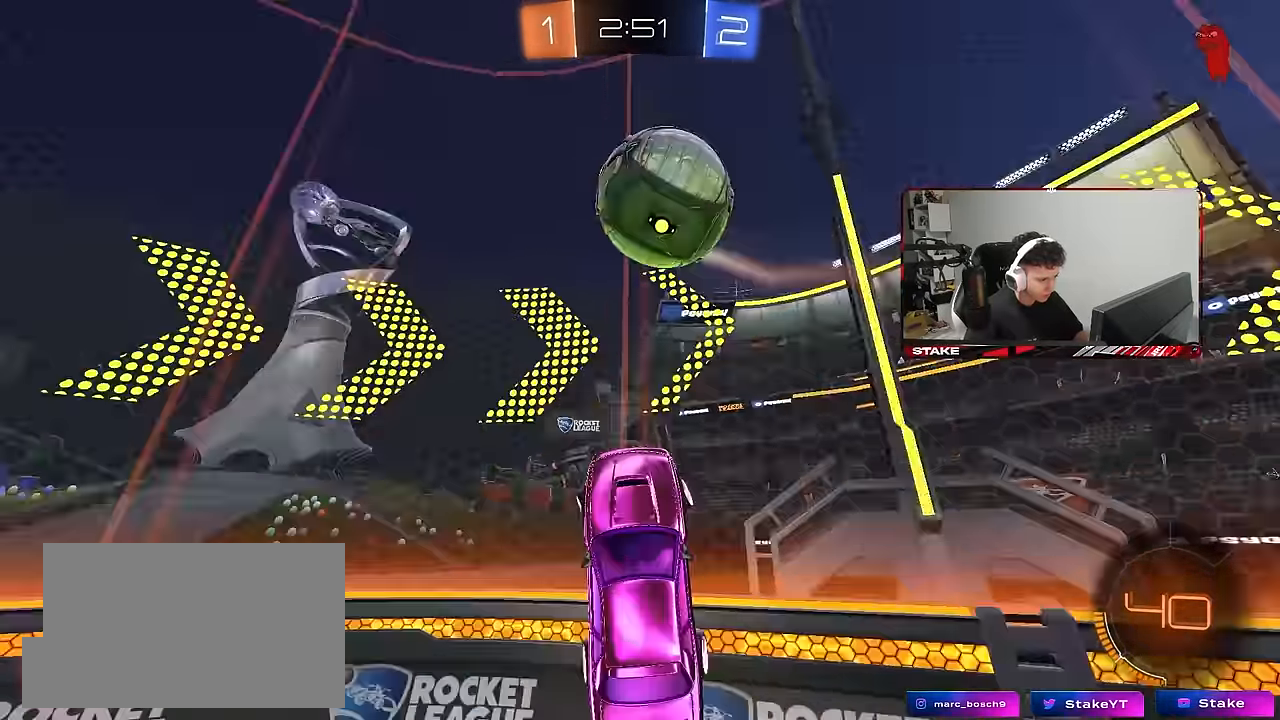
{"keys": ["a", "w"], "mouse": [], "mouse_move": "still", "events": [[166, "w", "down"]]}
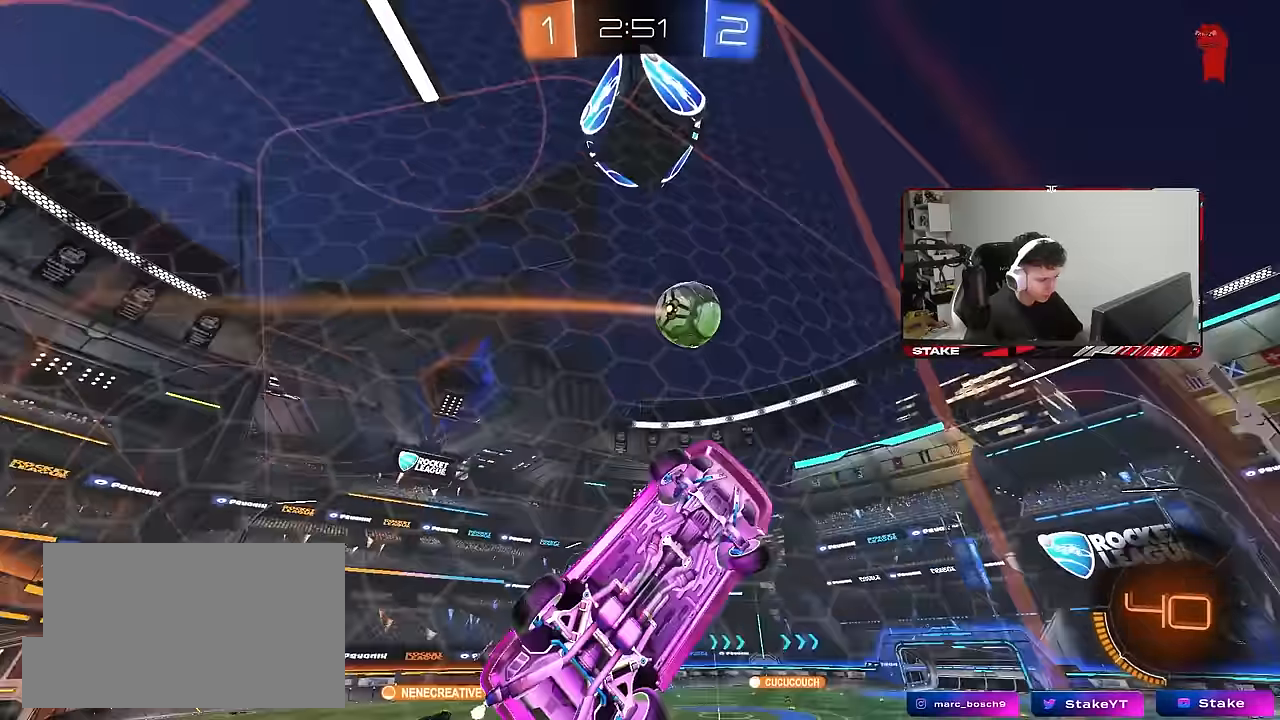
{"keys": ["w"], "mouse": ["left"], "mouse_move": "still", "events": [[83, "mouse_left", "down"], [266, "a", "up"], [366, "a", "down"], [450, "a", "up"]]}
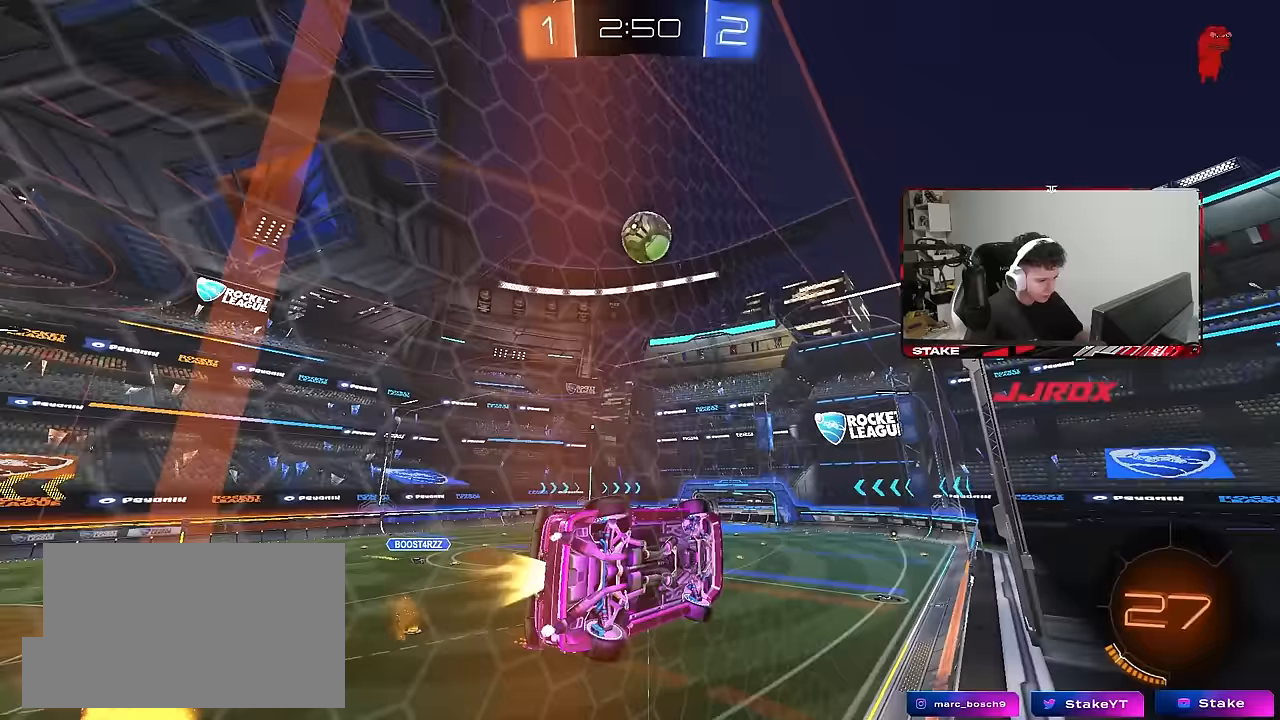
{"keys": ["w"], "mouse": ["left"], "mouse_move": "still", "events": [[50, "d", "down"], [200, "d", "up"]]}
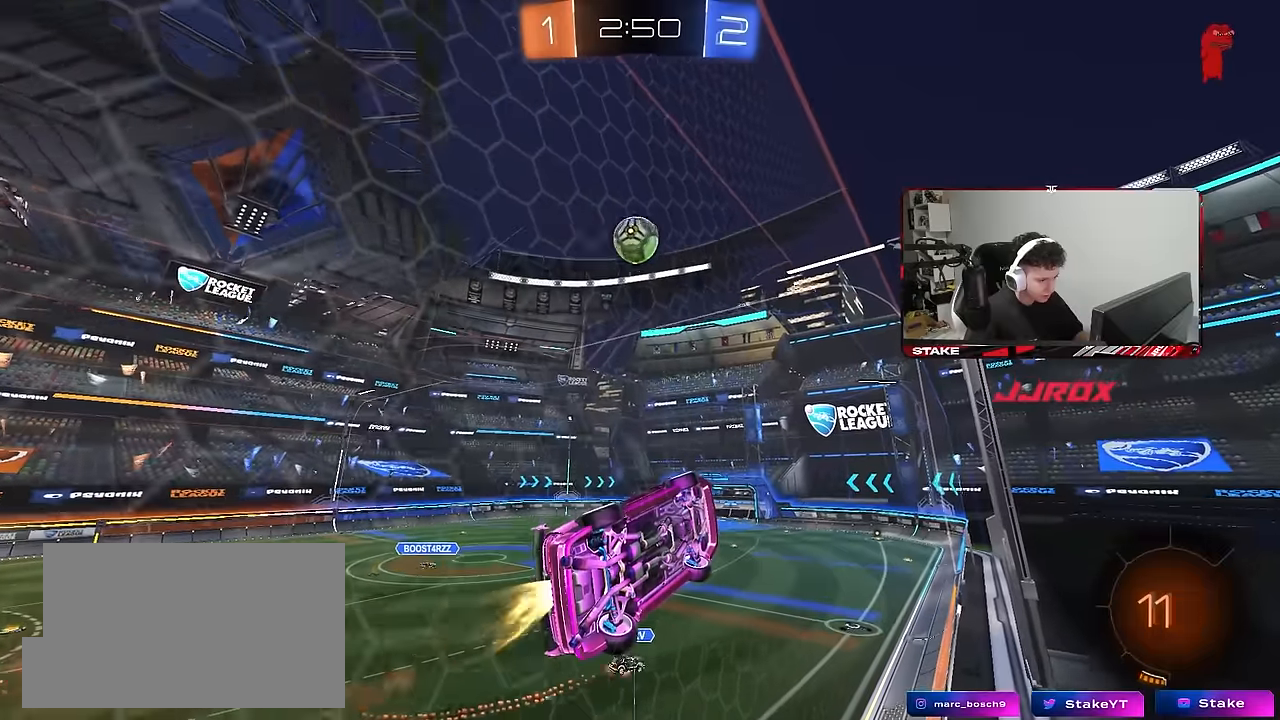
{"keys": ["d", "q", "s"], "mouse": [], "mouse_move": "still", "events": [[67, "d", "down"], [67, "mouse_right", "down"], [167, "q", "down"], [217, "w", "up"], [300, "d", "up"], [300, "mouse_left", "up"], [300, "mouse_right", "up"], [300, "s", "down"], [400, "d", "down"]]}
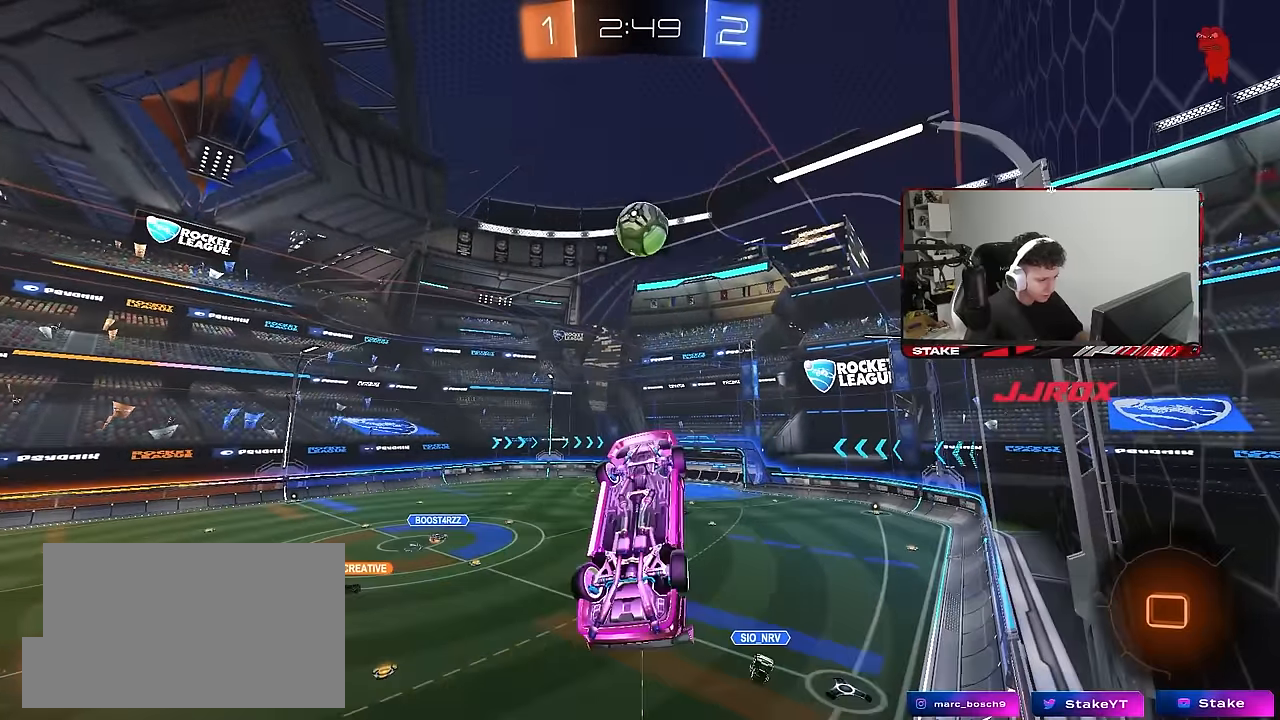
{"keys": ["shift"], "mouse": [], "mouse_move": "still", "events": [[33, "d", "up"], [33, "s", "up"], [83, "q", "up"], [417, "w", "down"], [450, "a", "down"], [450, "shift", "down"], [500, "a", "up"], [500, "w", "up"]]}
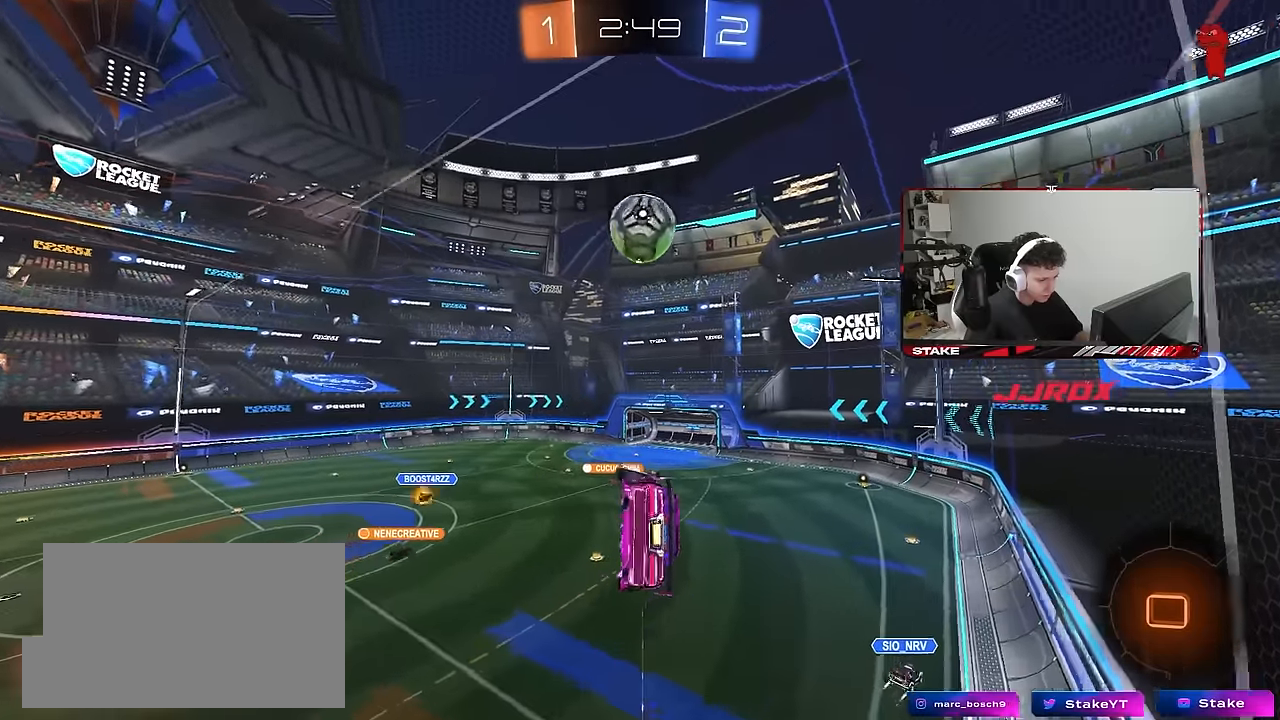
{"keys": ["a", "s", "shift"], "mouse": [], "mouse_move": "still", "events": [[50, "shift", "up"], [250, "mouse_right", "down"], [333, "mouse_right", "up"], [433, "s", "down"], [483, "a", "down"], [483, "shift", "down"]]}
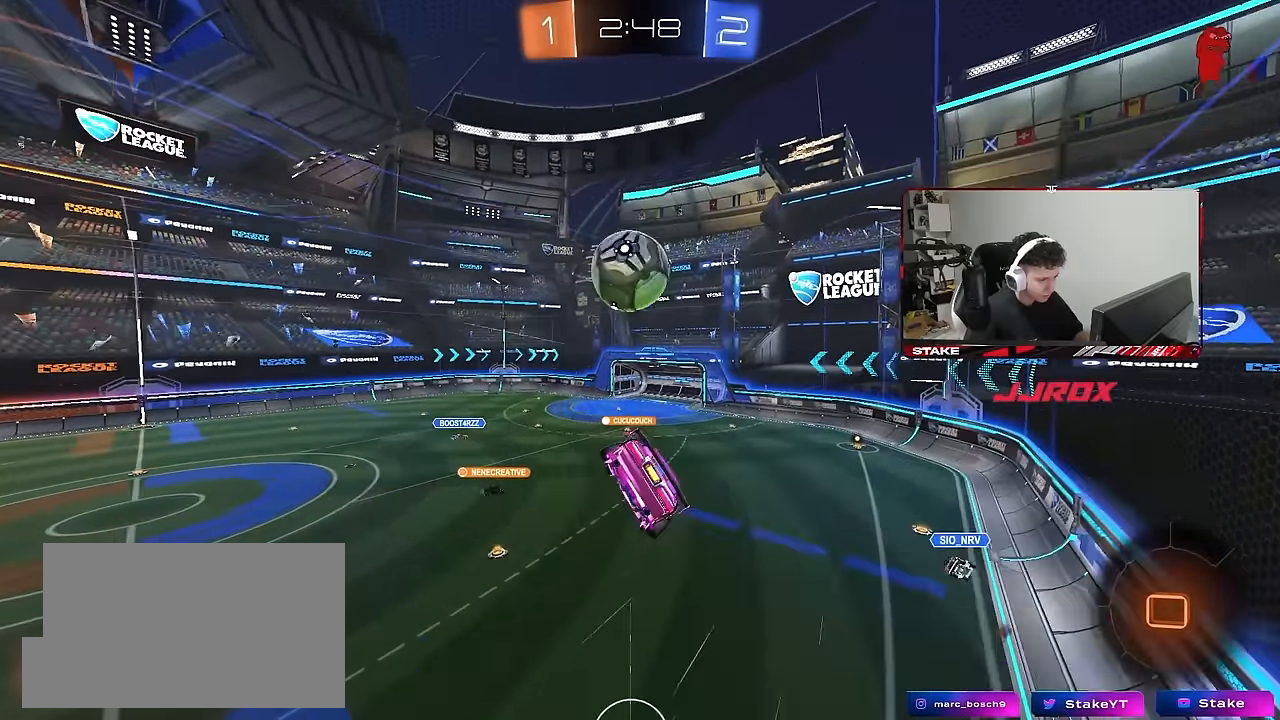
{"keys": ["d"], "mouse": [], "mouse_move": "still", "events": [[17, "s", "up"], [117, "shift", "up"], [350, "a", "up"], [400, "d", "down"]]}
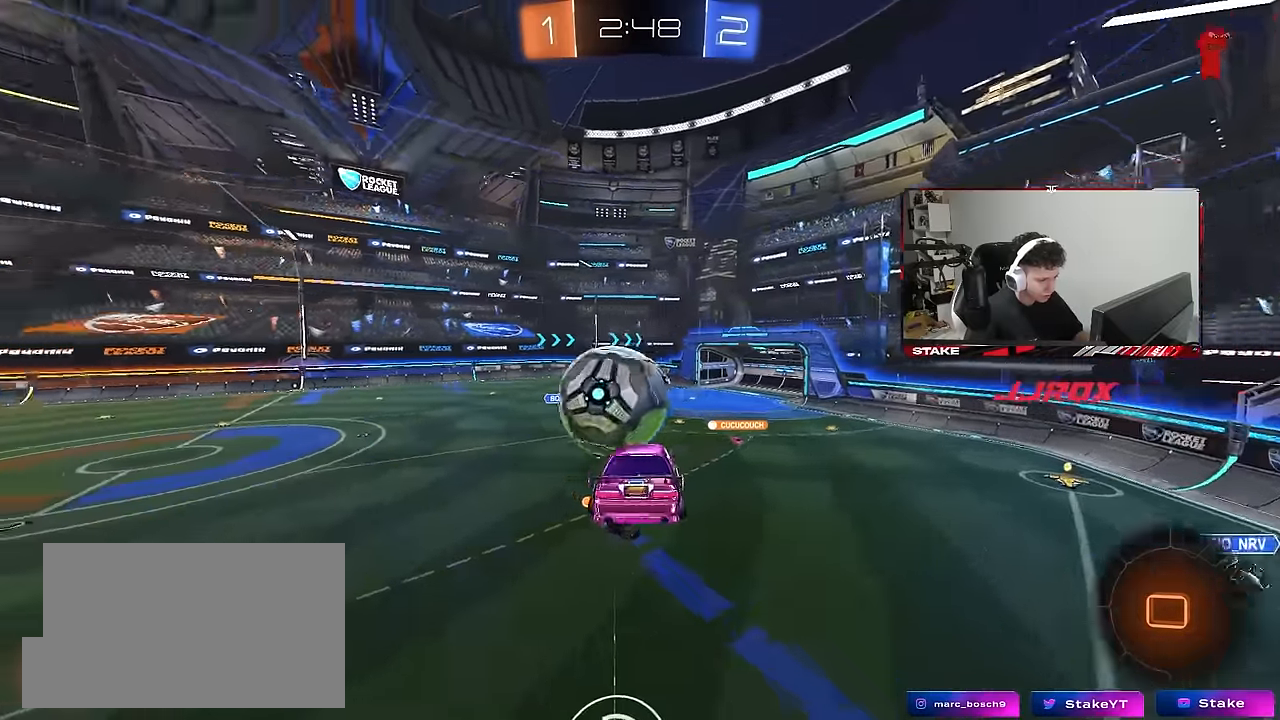
{"keys": ["d"], "mouse": [], "mouse_move": "still", "events": [[217, "d", "up"], [417, "d", "down"]]}
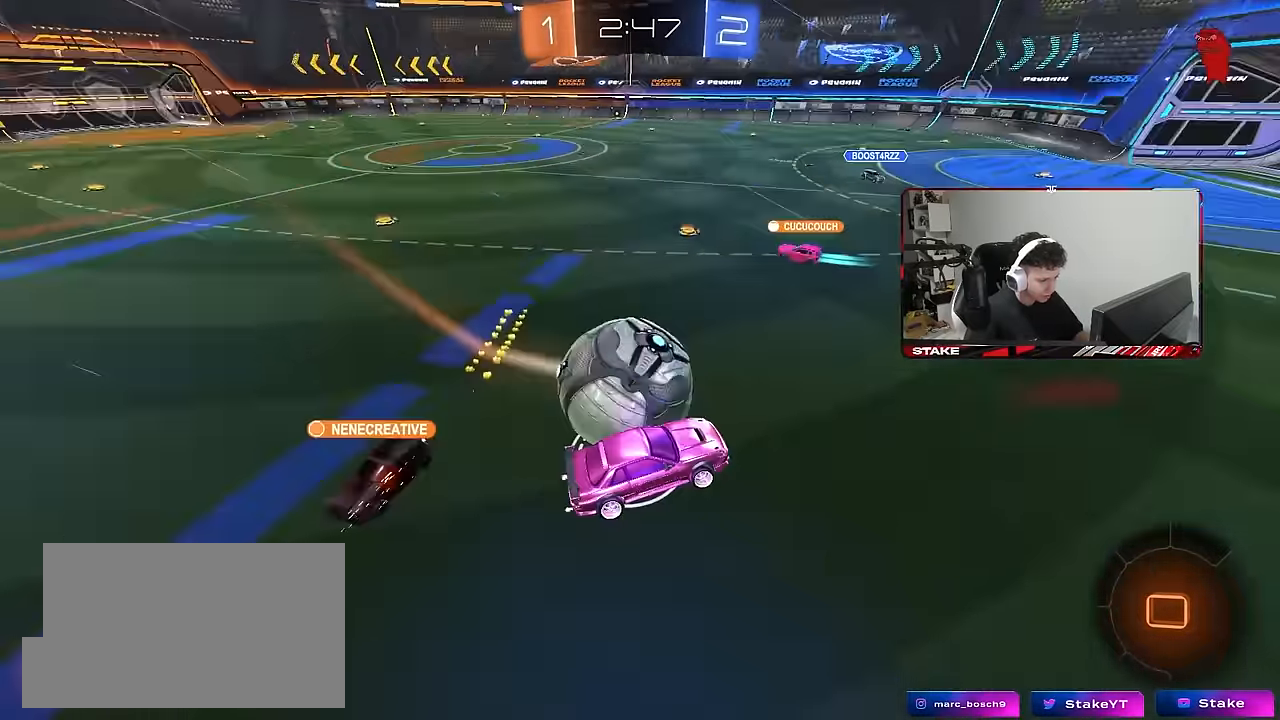
{"keys": ["a", "w"], "mouse": [], "mouse_move": "still", "events": [[50, "d", "up"], [50, "w", "down"], [200, "a", "down"]]}
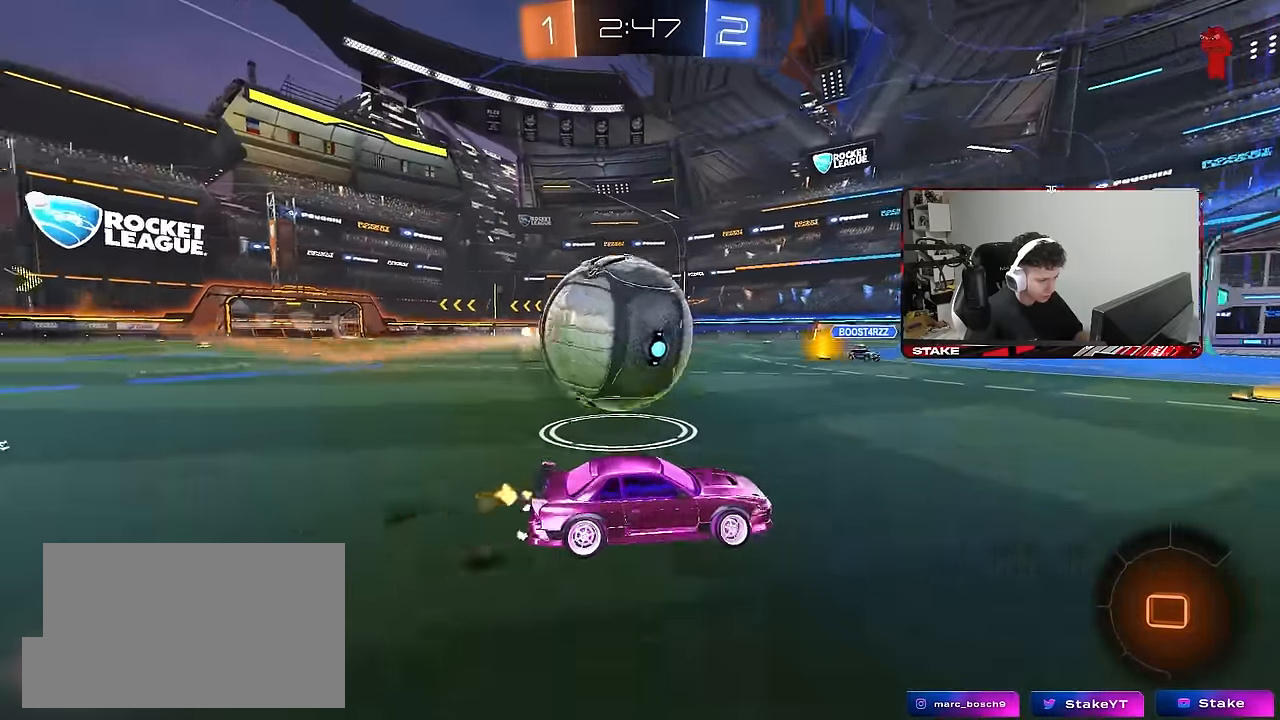
{"keys": ["d", "s"], "mouse": [], "mouse_move": "still", "events": [[67, "s", "down"], [67, "w", "up"], [167, "s", "up"], [250, "a", "up"], [250, "d", "down"], [250, "mouse_right", "down"], [350, "d", "up"], [450, "mouse_right", "up"], [450, "s", "down"], [483, "d", "down"]]}
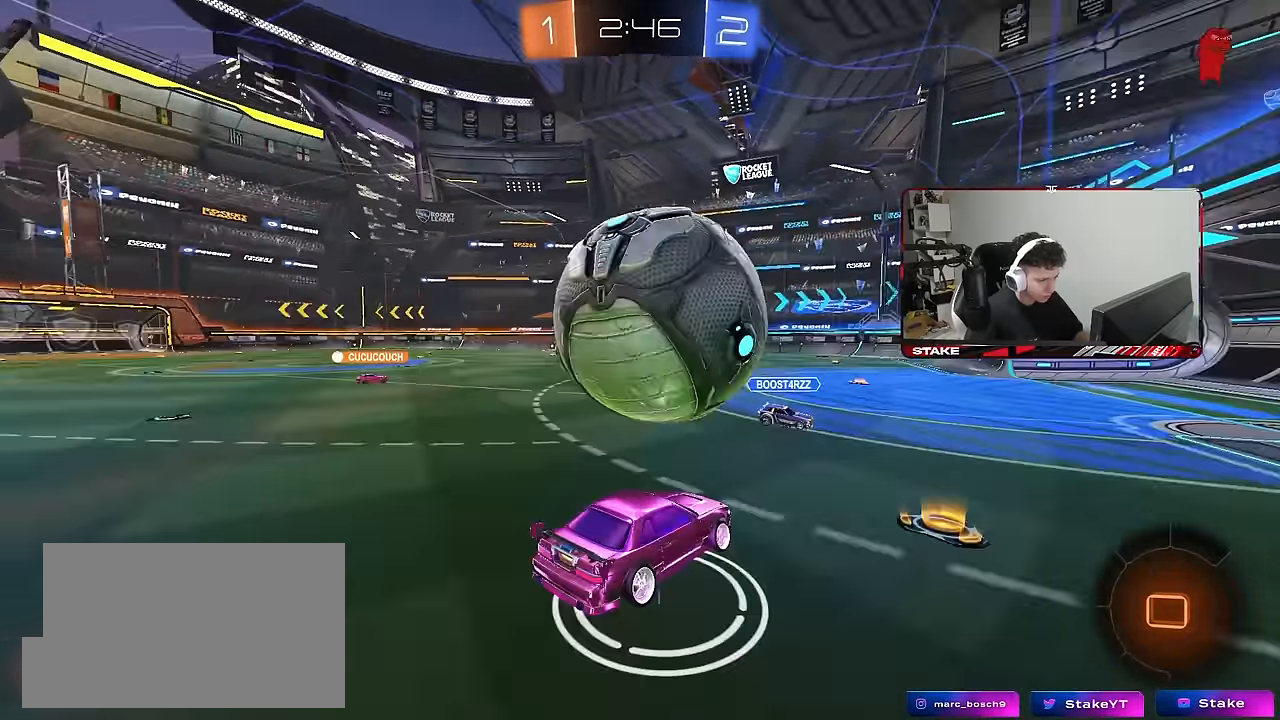
{"keys": ["a", "w"], "mouse": [], "mouse_move": "still", "events": [[133, "a", "down"], [133, "d", "up"], [183, "shift", "down"], [217, "s", "up"], [267, "a", "up"], [317, "shift", "up"], [367, "d", "down"], [417, "d", "up"], [417, "w", "down"], [500, "a", "down"]]}
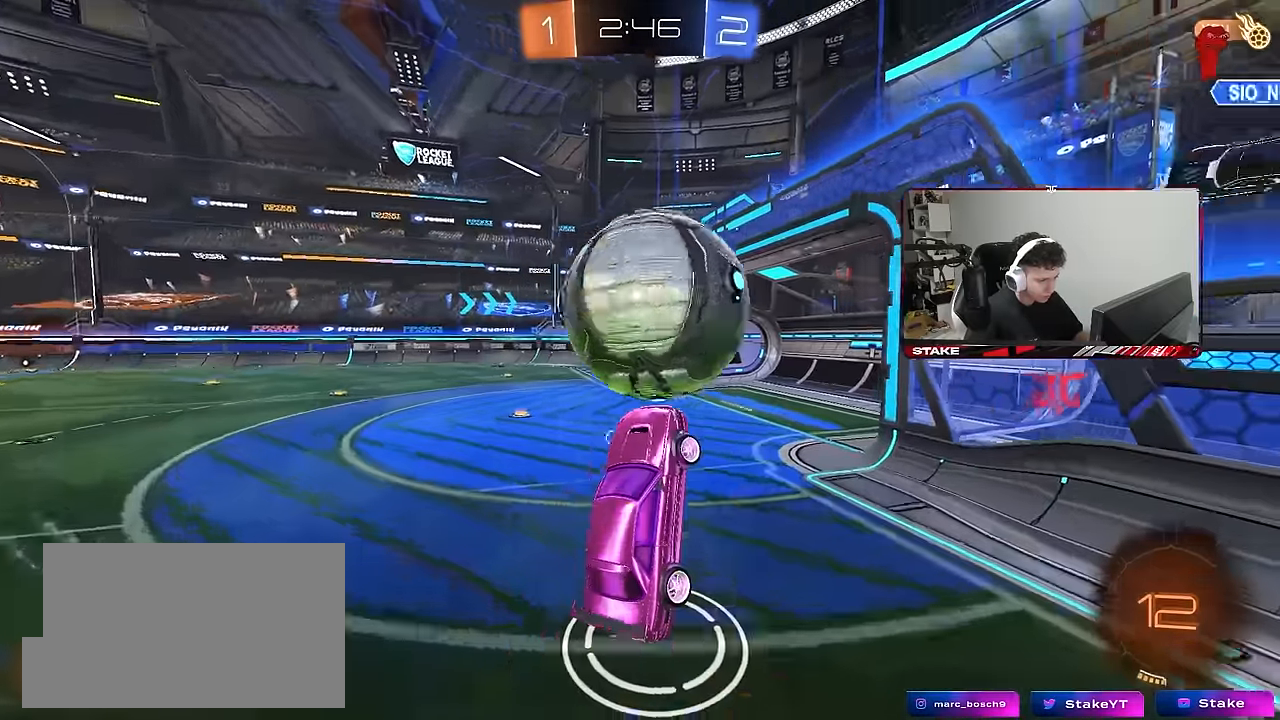
{"keys": [], "mouse": [], "mouse_move": "still", "events": [[100, "w", "up"], [200, "a", "up"], [233, "d", "down"], [333, "shift", "down"], [383, "d", "up"], [383, "w", "down"], [433, "shift", "up"], [483, "w", "up"]]}
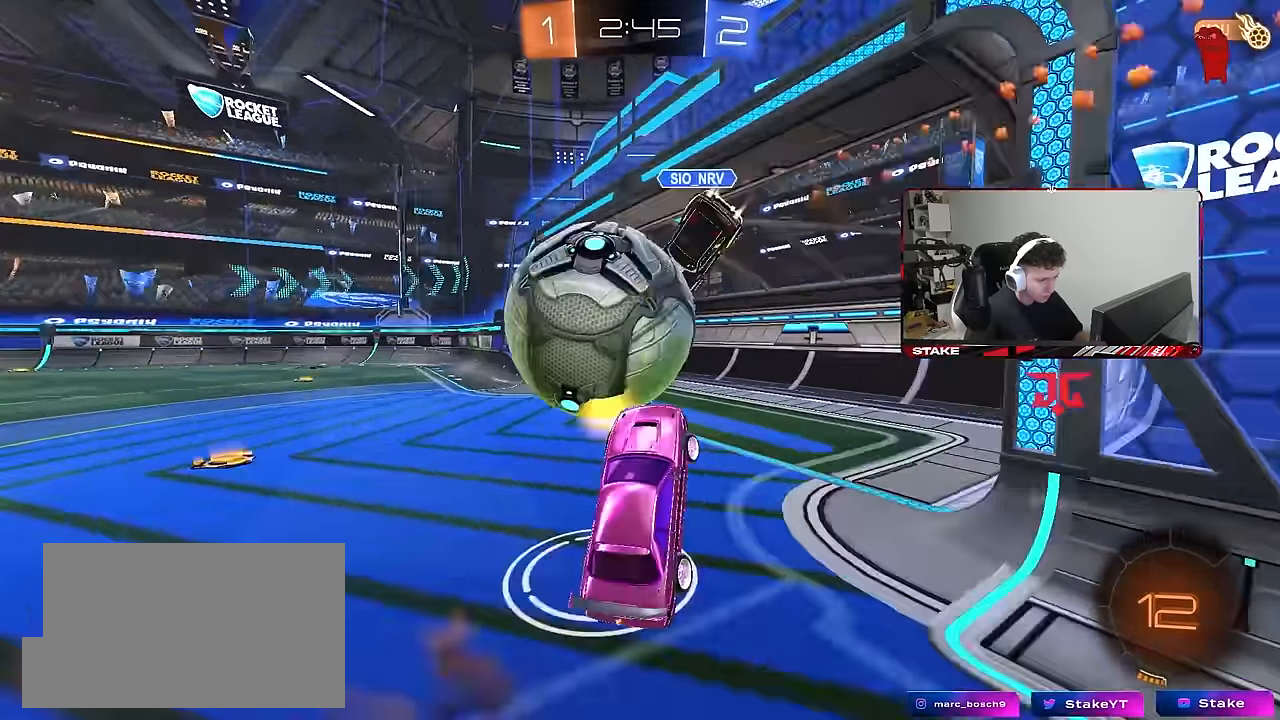
{"keys": ["a", "shift", "w"], "mouse": [], "mouse_move": "still", "events": [[117, "a", "down"], [350, "w", "down"], [450, "shift", "down"]]}